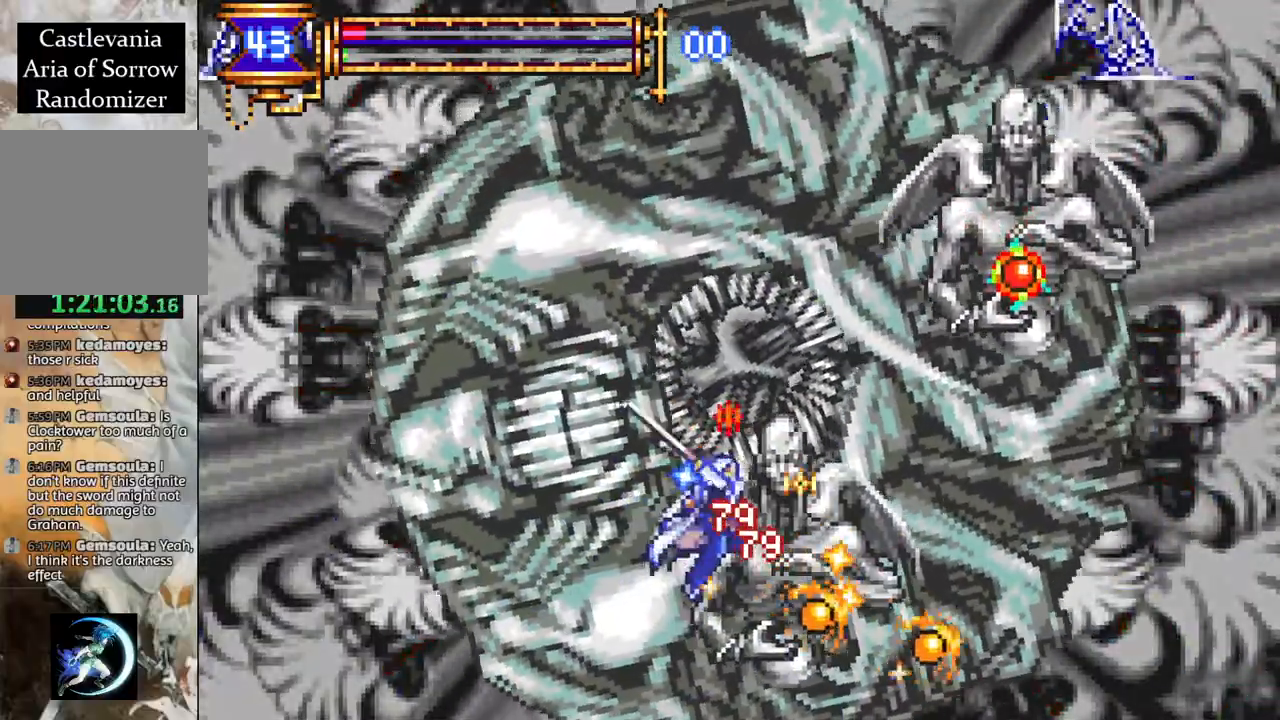
Gameplay with a controller (PlayStation layout); each line is a JSON object with the inputs held at the frame after it. "events" lists button and stick changes between this image and that frame as [ms after this image, input, new state], when the widget could be followed in between.
{"buttons": [], "left_stick": "center", "right_stick": "center", "events": [[17, "CIRCLE", "up"], [283, "DPAD_RIGHT", "down"], [367, "CROSS", "down"], [400, "CIRCLE", "down"], [400, "CROSS", "up"], [400, "DPAD_RIGHT", "up"], [450, "CIRCLE", "up"]]}
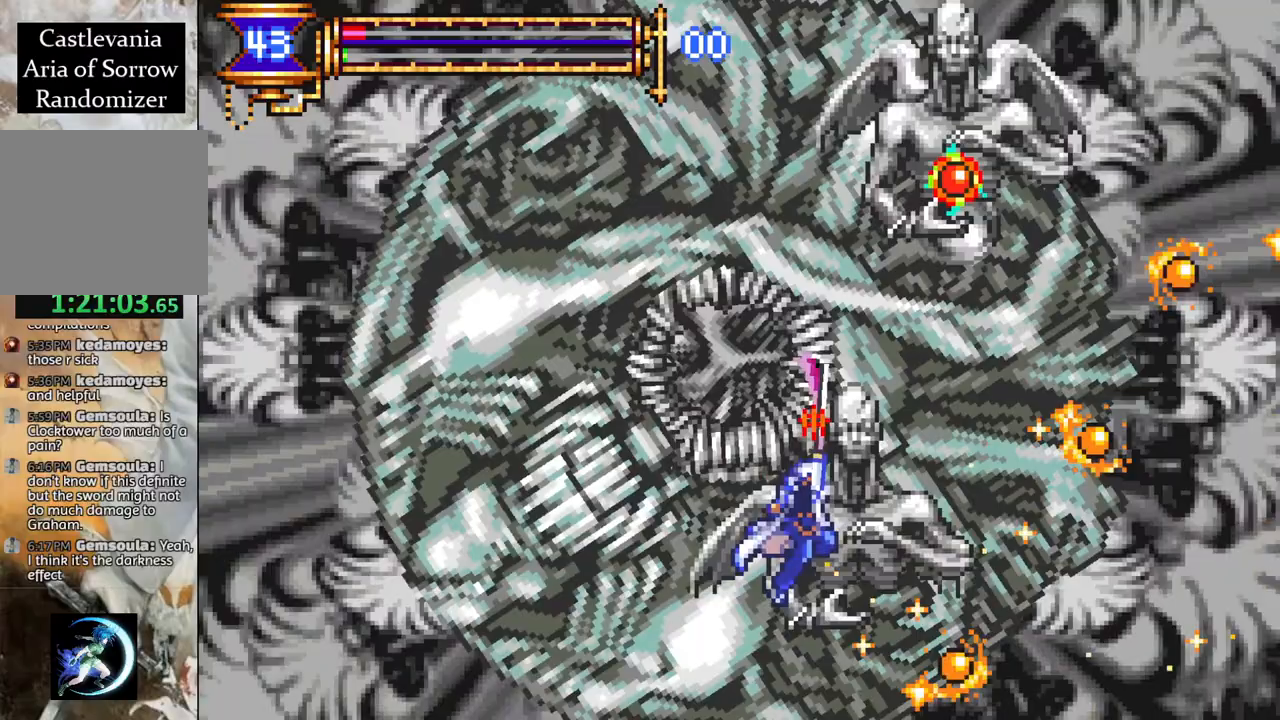
{"buttons": ["CROSS", "DPAD_LEFT"], "left_stick": "center", "right_stick": "center", "events": [[117, "DPAD_RIGHT", "down"], [283, "DPAD_RIGHT", "up"], [350, "DPAD_LEFT", "down"], [417, "CROSS", "down"]]}
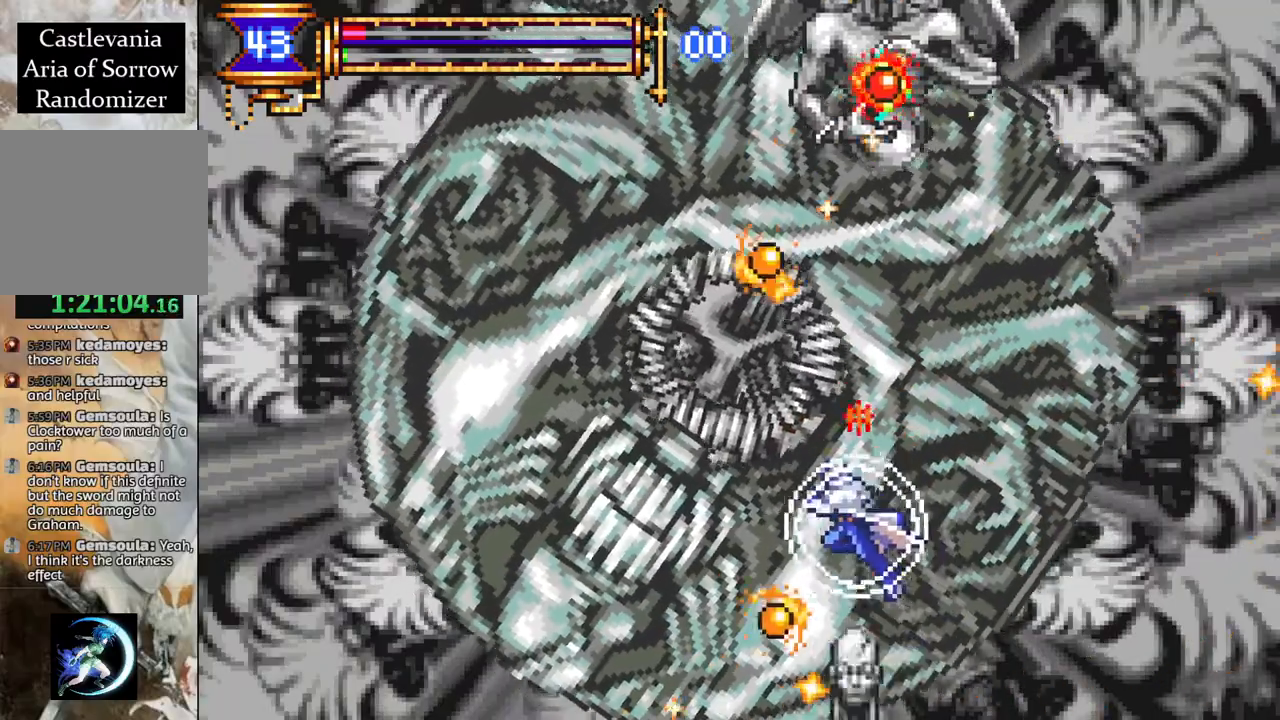
{"buttons": [], "left_stick": "center", "right_stick": "center", "events": [[117, "CROSS", "up"], [117, "DPAD_LEFT", "up"], [200, "L1", "down"], [333, "L1", "up"]]}
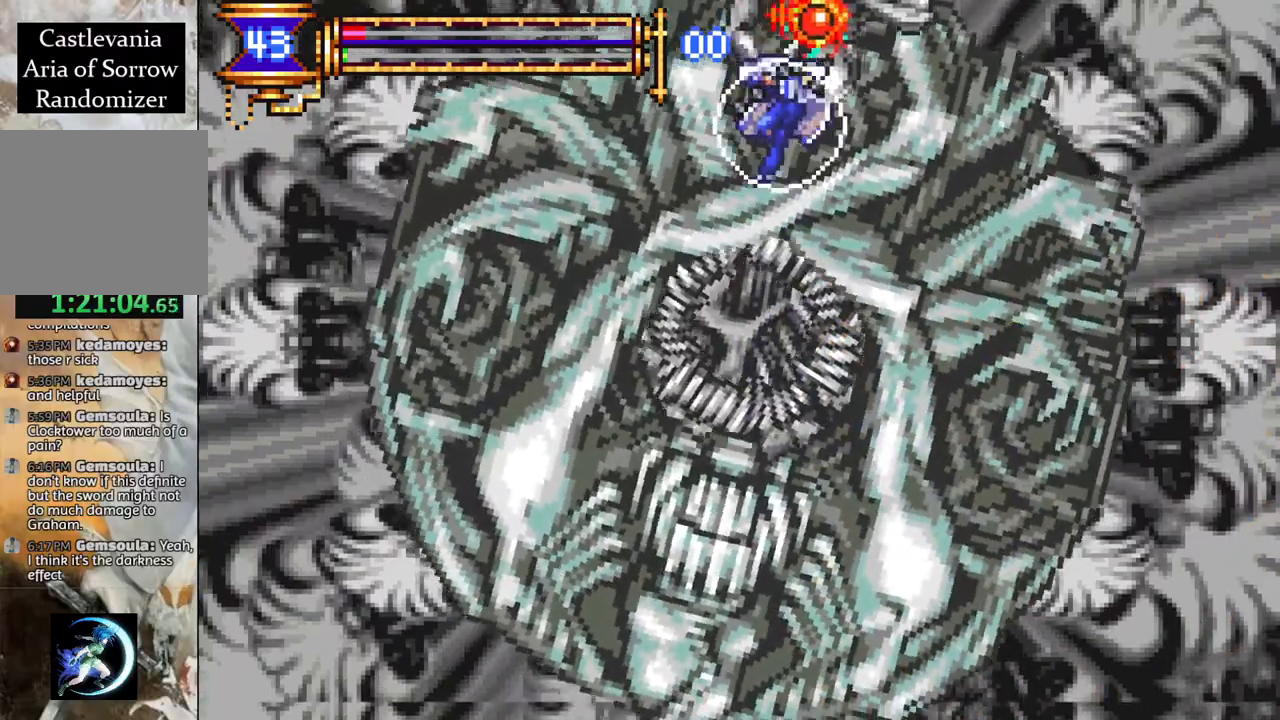
{"buttons": ["CIRCLE", "DPAD_LEFT"], "left_stick": "center", "right_stick": "center", "events": [[100, "CIRCLE", "down"], [183, "CIRCLE", "up"], [250, "CIRCLE", "down"], [300, "DPAD_LEFT", "down"], [350, "CIRCLE", "up"], [400, "CIRCLE", "down"]]}
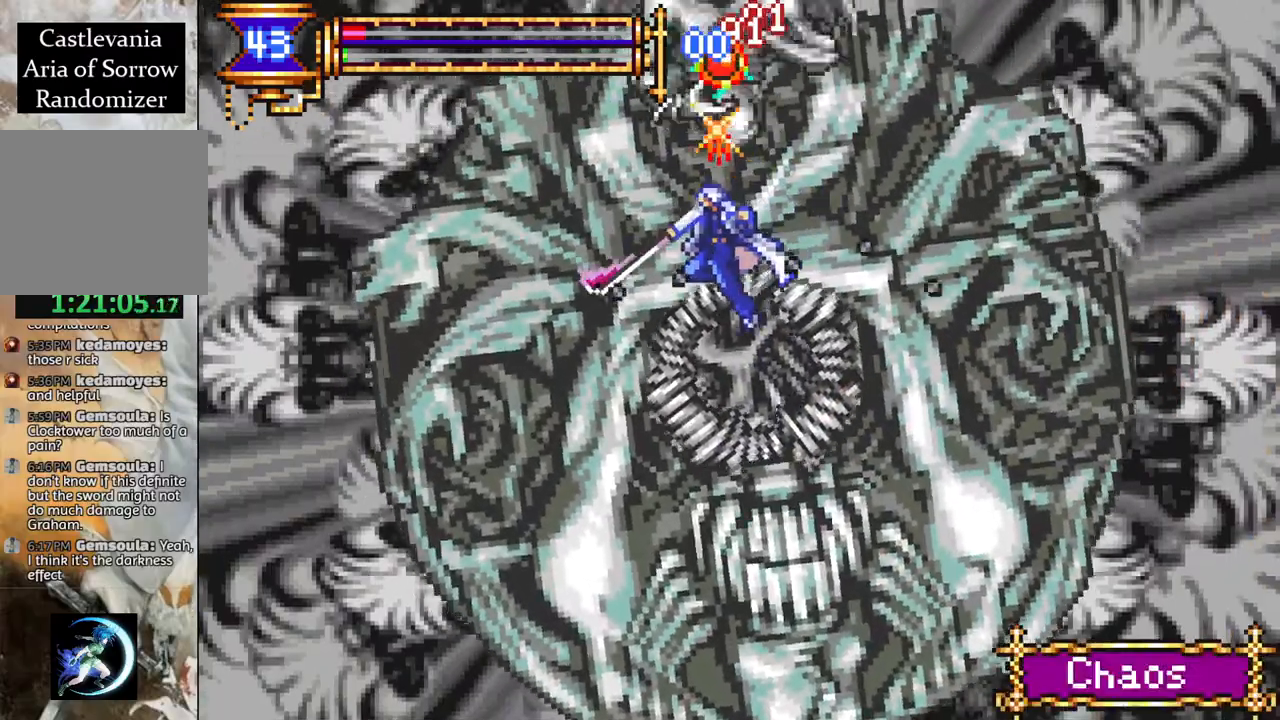
{"buttons": ["CROSS", "CIRCLE"], "left_stick": "center", "right_stick": "center", "events": [[17, "CIRCLE", "up"], [133, "DPAD_LEFT", "up"], [367, "CROSS", "down"], [450, "CIRCLE", "down"]]}
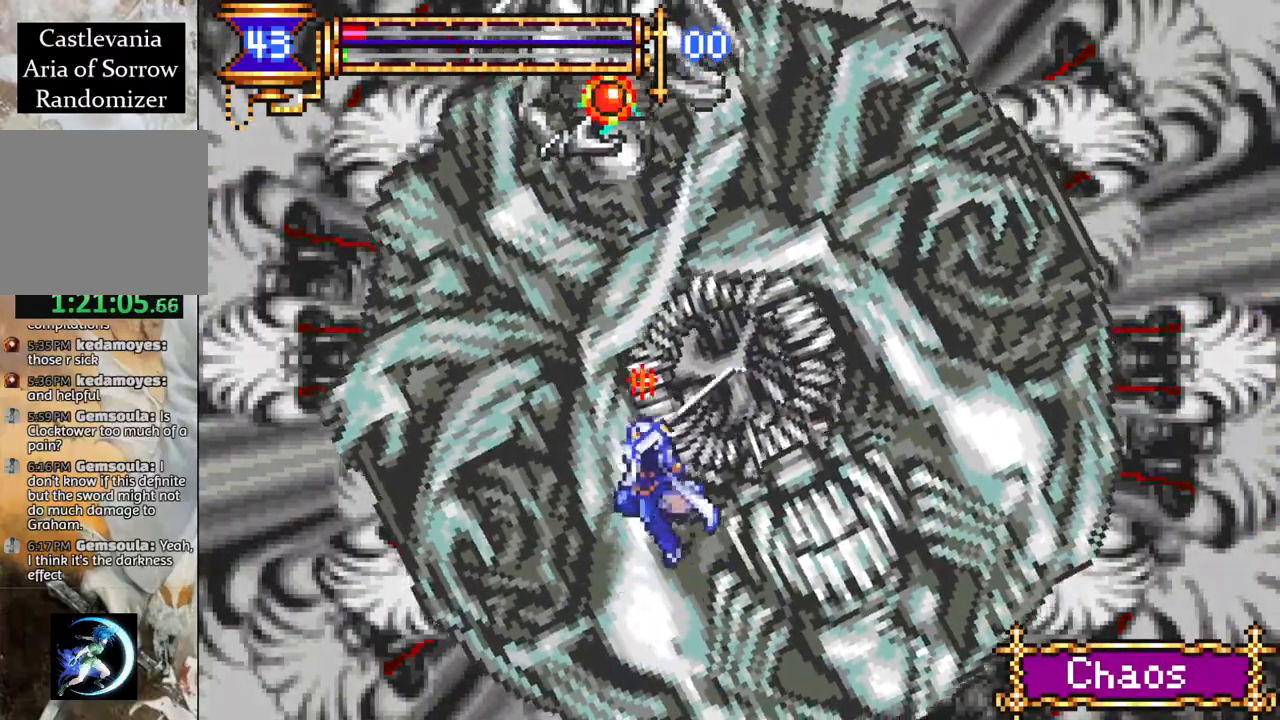
{"buttons": ["CROSS", "DPAD_LEFT"], "left_stick": "center", "right_stick": "center", "events": [[183, "CIRCLE", "up"], [217, "CROSS", "up"], [383, "DPAD_LEFT", "down"], [450, "CROSS", "down"]]}
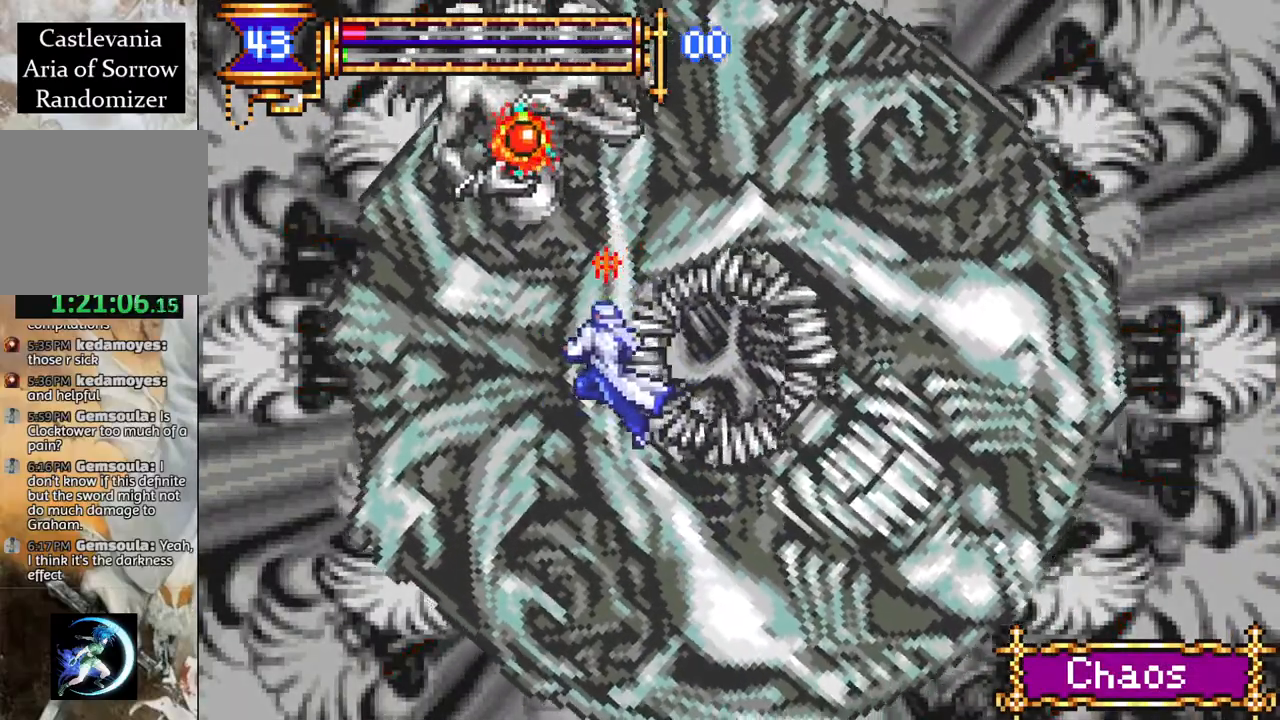
{"buttons": ["CROSS"], "left_stick": "center", "right_stick": "center", "events": [[33, "CIRCLE", "down"], [67, "DPAD_LEFT", "up"], [300, "CIRCLE", "up"], [333, "CROSS", "up"], [483, "CROSS", "down"]]}
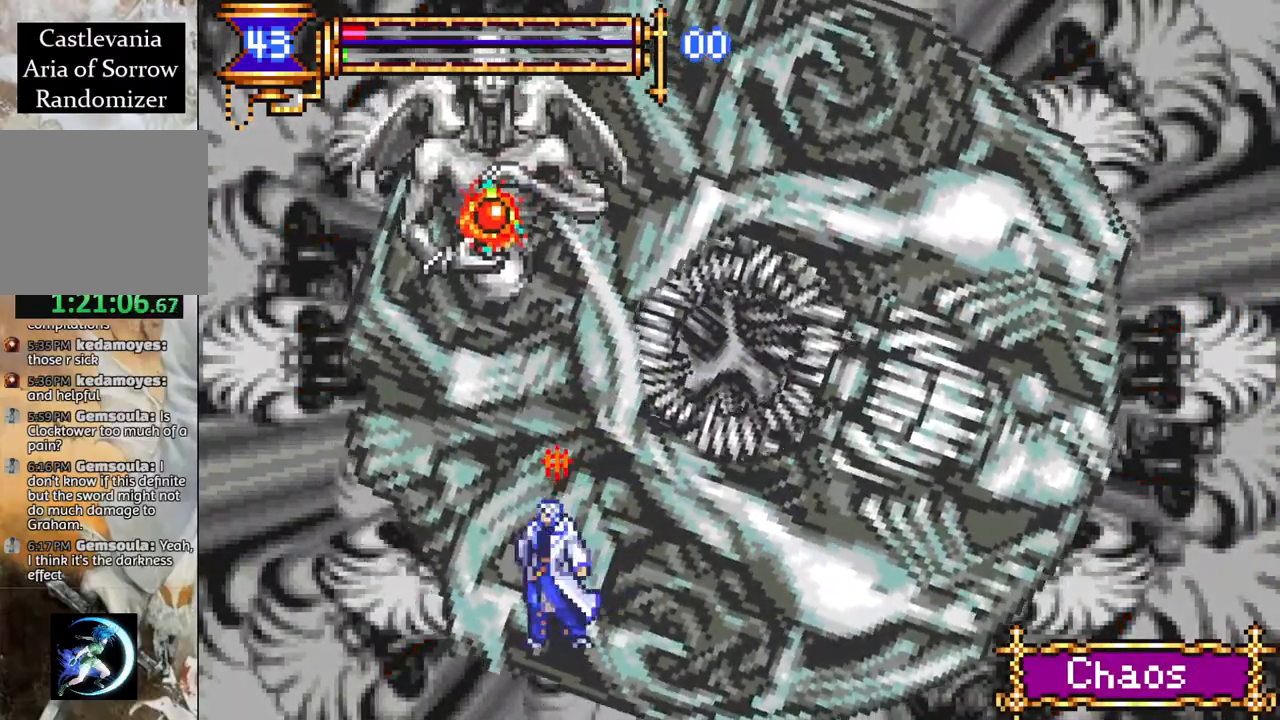
{"buttons": [], "left_stick": "center", "right_stick": "center", "events": [[33, "CIRCLE", "down"], [100, "CROSS", "up"], [217, "CIRCLE", "up"]]}
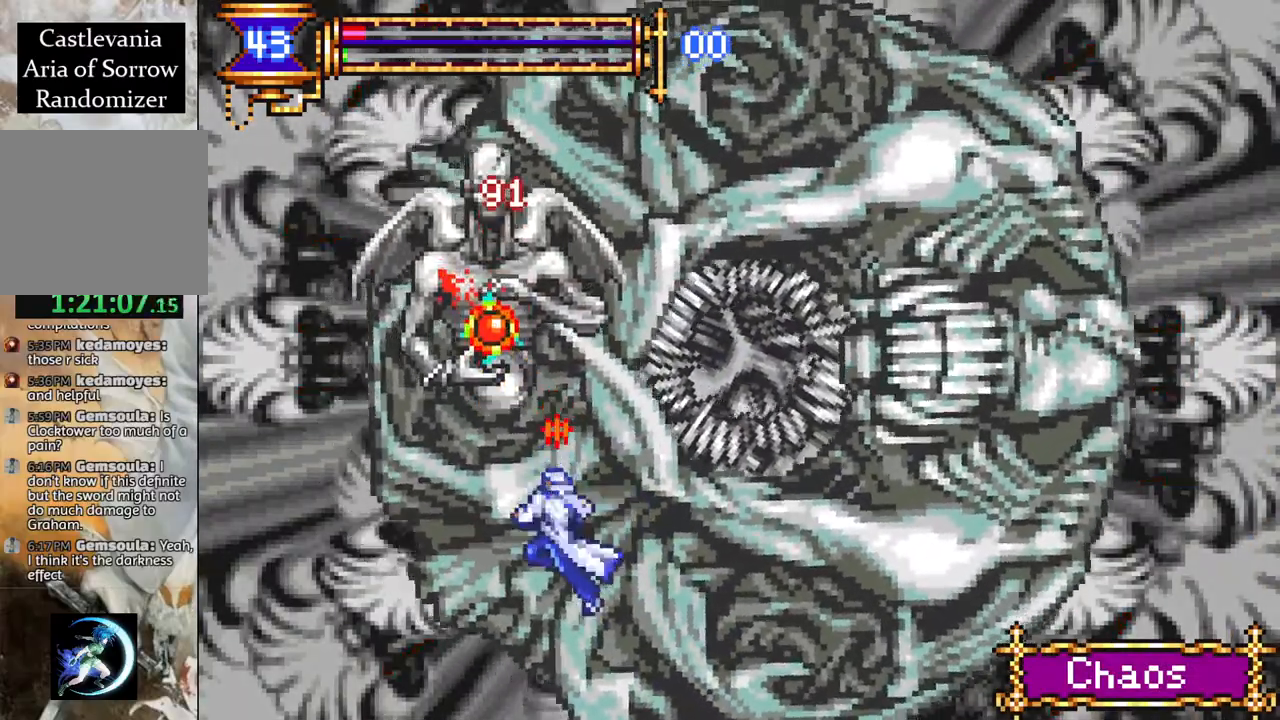
{"buttons": [], "left_stick": "center", "right_stick": "center", "events": [[100, "CROSS", "down"], [167, "CIRCLE", "down"], [167, "CROSS", "up"], [233, "CIRCLE", "up"]]}
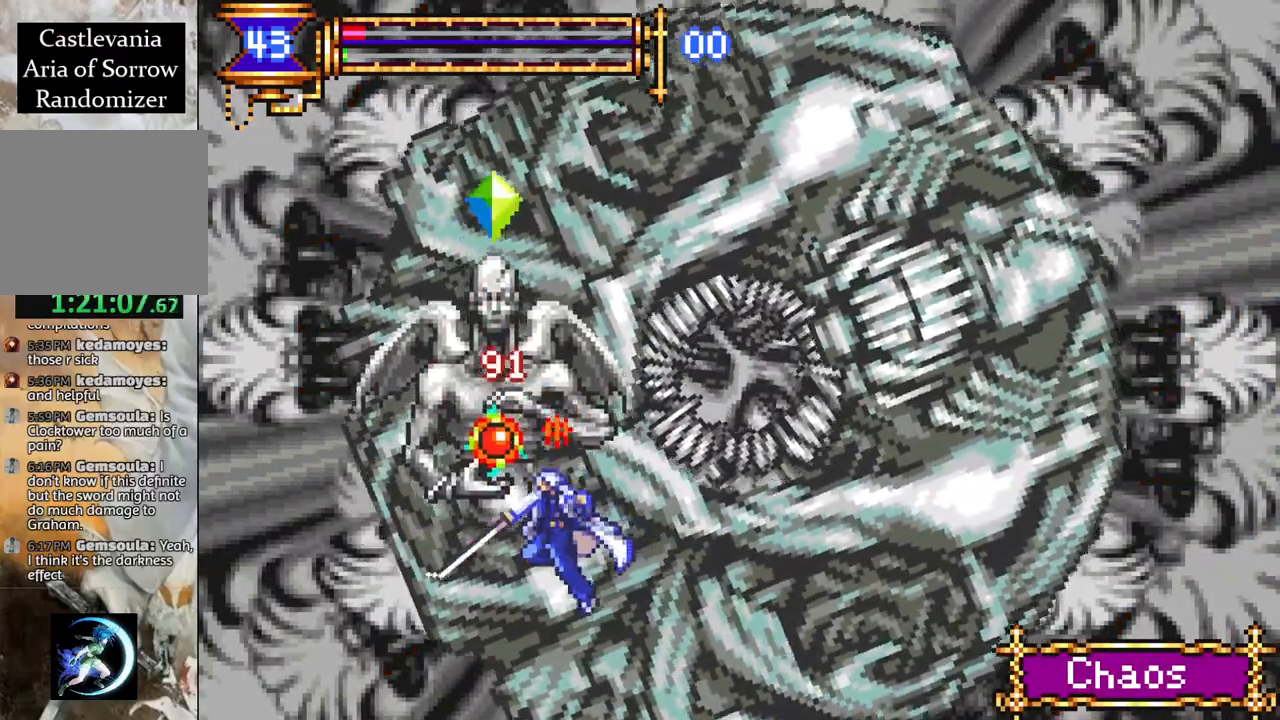
{"buttons": ["DPAD_RIGHT"], "left_stick": "center", "right_stick": "center", "events": [[67, "CROSS", "down"], [133, "CIRCLE", "down"], [133, "CROSS", "up"], [183, "CIRCLE", "up"], [483, "DPAD_RIGHT", "down"]]}
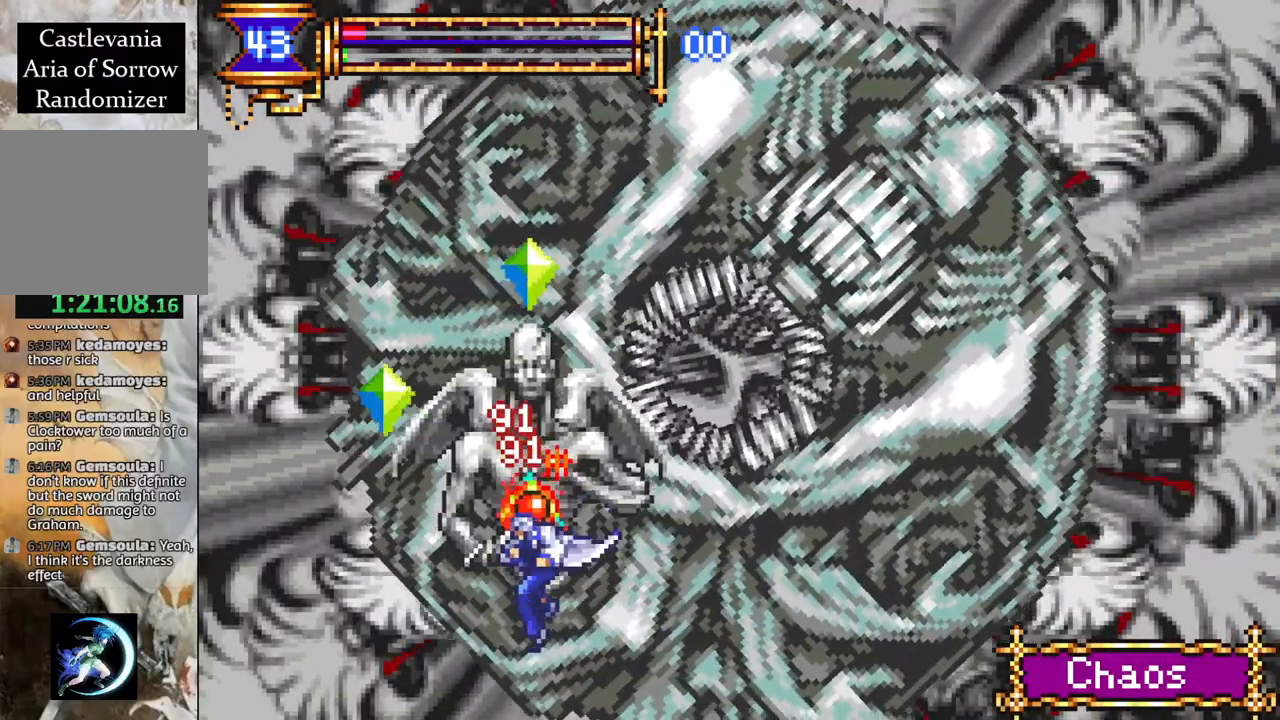
{"buttons": ["DPAD_RIGHT"], "left_stick": "center", "right_stick": "center", "events": [[17, "CROSS", "down"], [50, "CIRCLE", "down"], [50, "CROSS", "up"], [117, "CIRCLE", "up"]]}
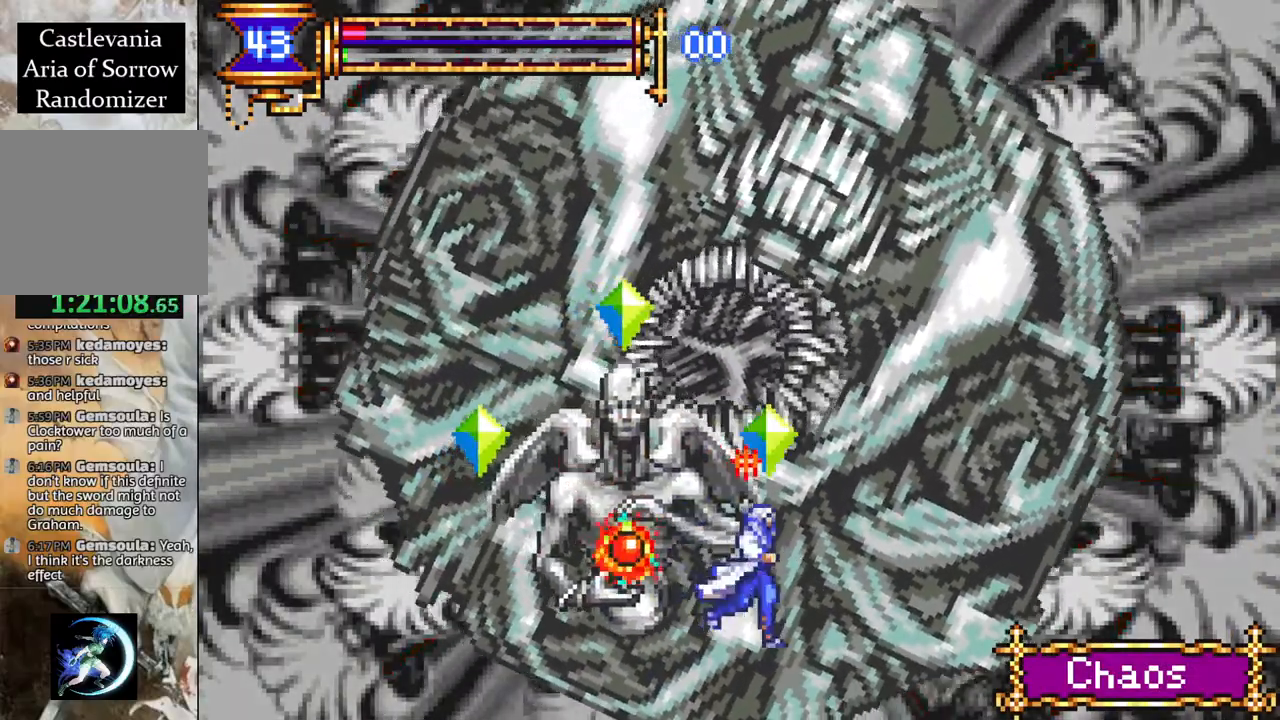
{"buttons": ["CROSS", "DPAD_RIGHT"], "left_stick": "center", "right_stick": "center", "events": [[500, "CROSS", "down"]]}
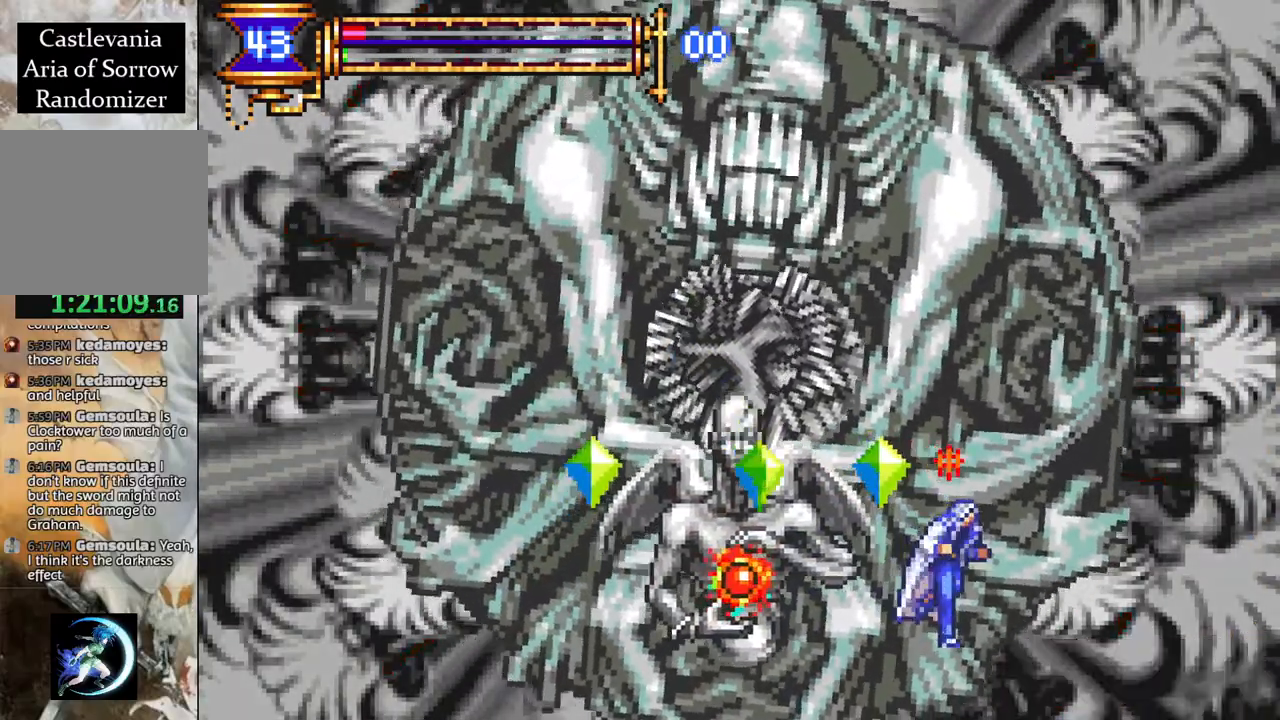
{"buttons": ["CROSS", "DPAD_LEFT"], "left_stick": "center", "right_stick": "center", "events": [[283, "DPAD_RIGHT", "up"], [317, "CROSS", "up"], [350, "DPAD_LEFT", "down"], [383, "CROSS", "down"]]}
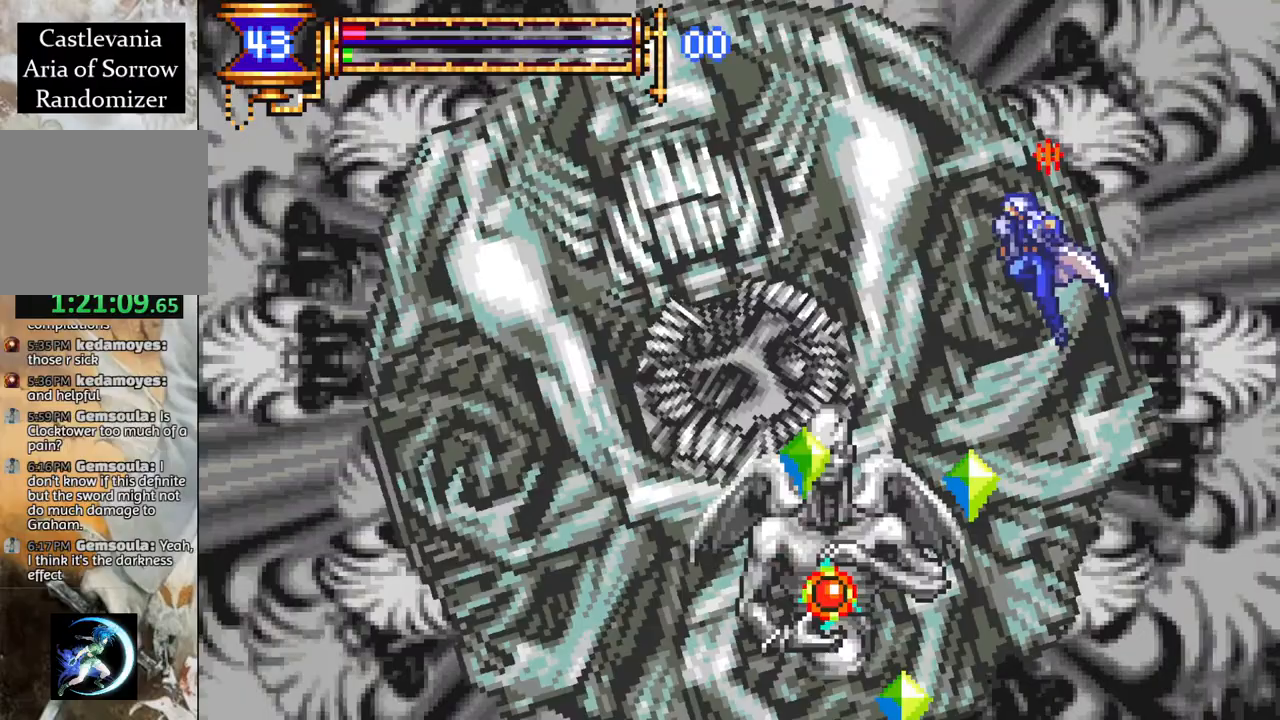
{"buttons": ["DPAD_LEFT"], "left_stick": "center", "right_stick": "center", "events": [[117, "CROSS", "up"], [317, "L1", "down"], [433, "L1", "up"]]}
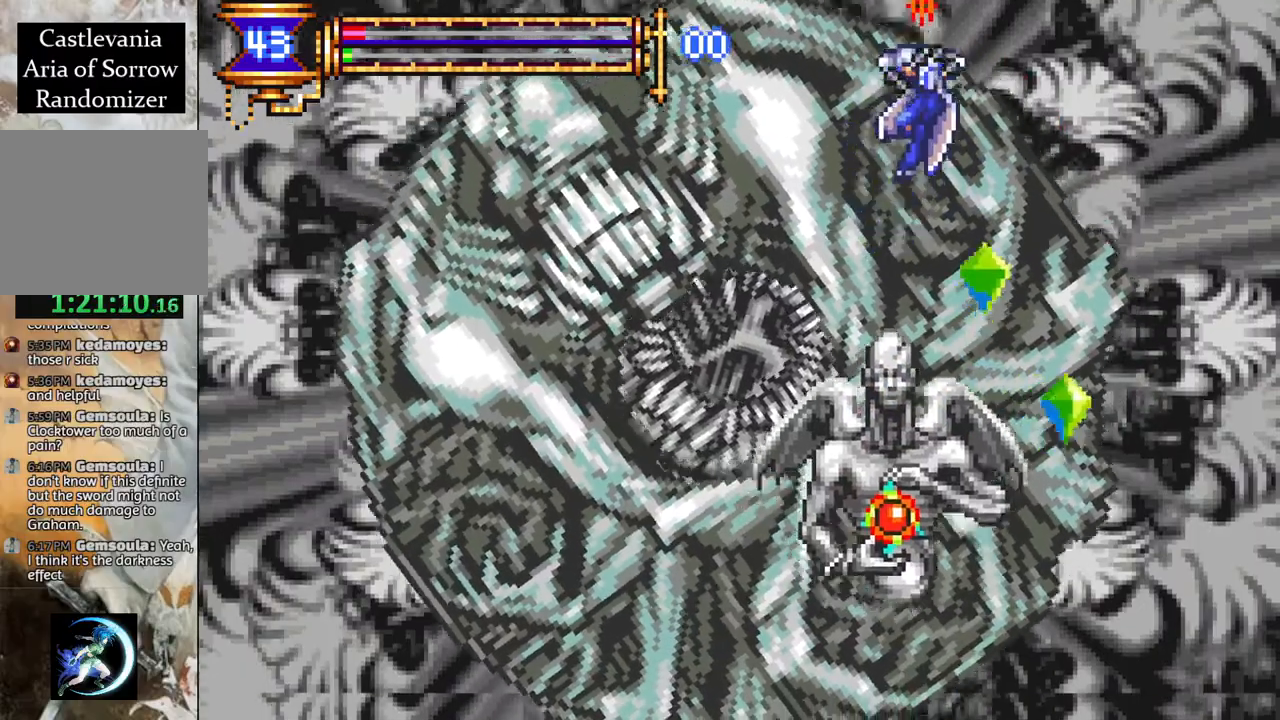
{"buttons": ["DPAD_LEFT"], "left_stick": "center", "right_stick": "center", "events": []}
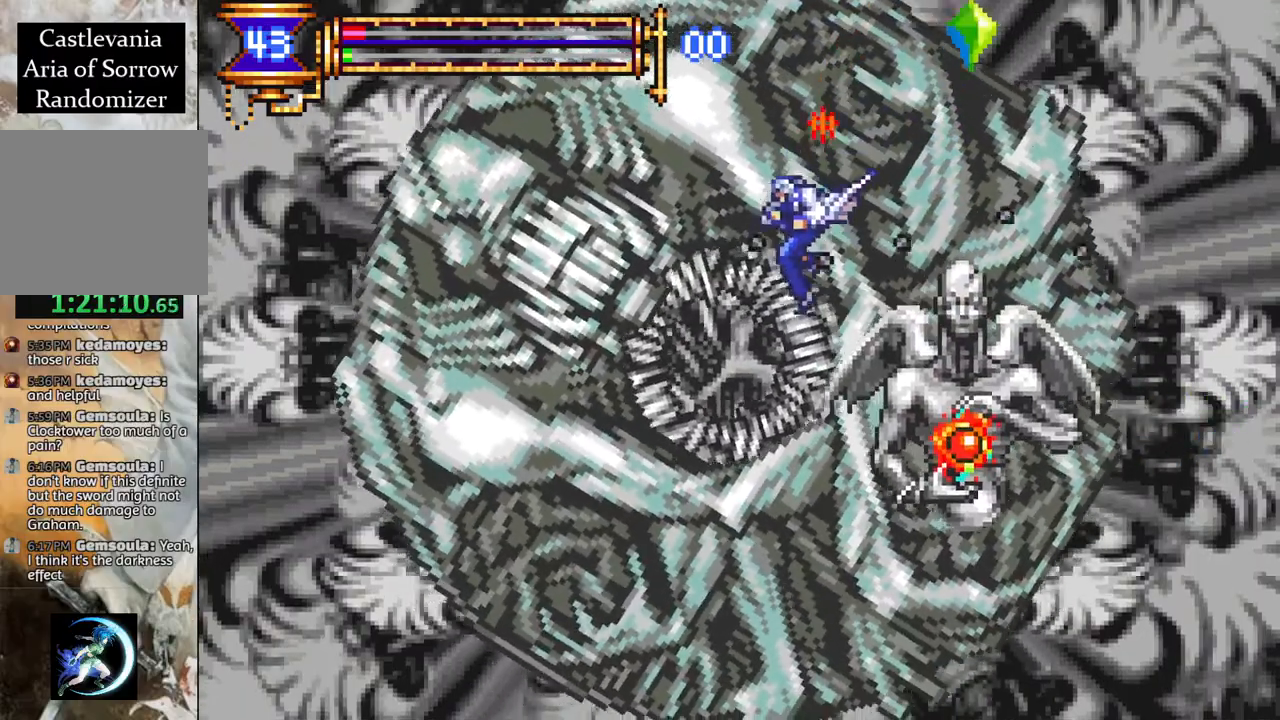
{"buttons": ["CROSS", "CIRCLE"], "left_stick": "center", "right_stick": "center", "events": [[50, "DPAD_DOWN", "down"], [50, "DPAD_LEFT", "up"], [67, "DPAD_DOWN", "up"], [83, "DPAD_RIGHT", "down"], [367, "CROSS", "down"], [433, "CIRCLE", "down"], [483, "DPAD_RIGHT", "up"]]}
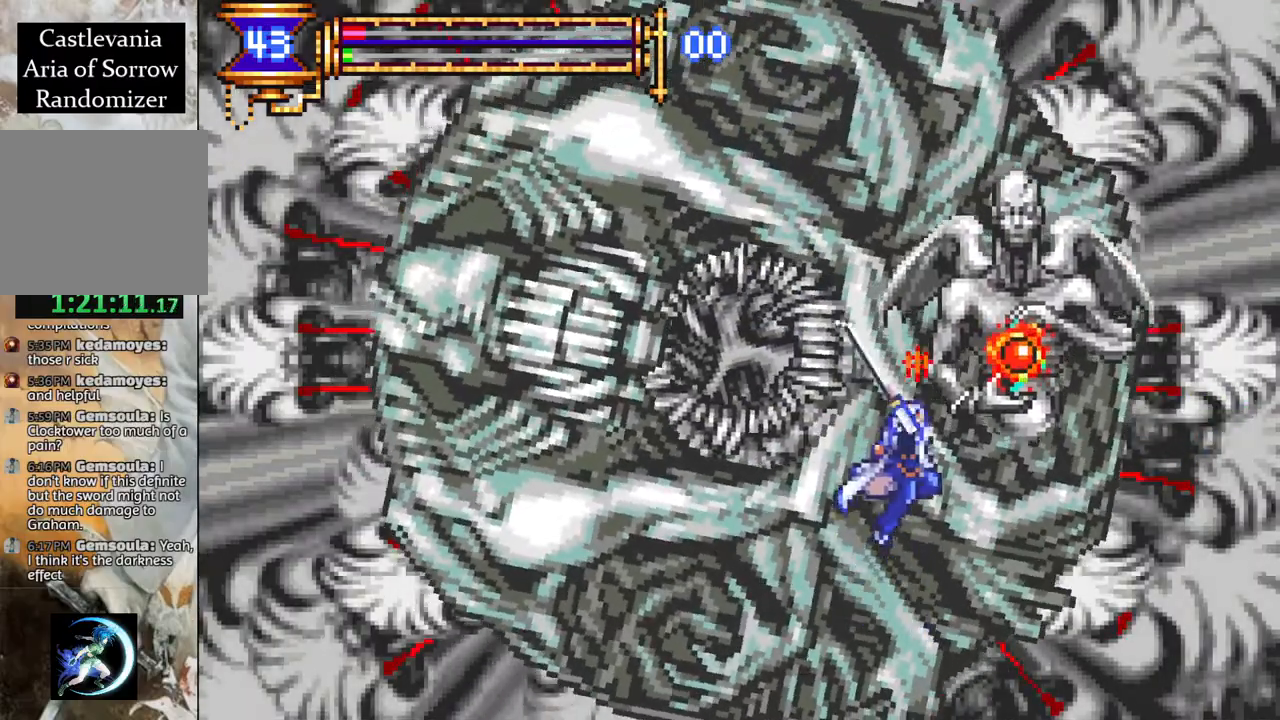
{"buttons": [], "left_stick": "center", "right_stick": "center", "events": [[183, "CIRCLE", "up"], [217, "CROSS", "up"]]}
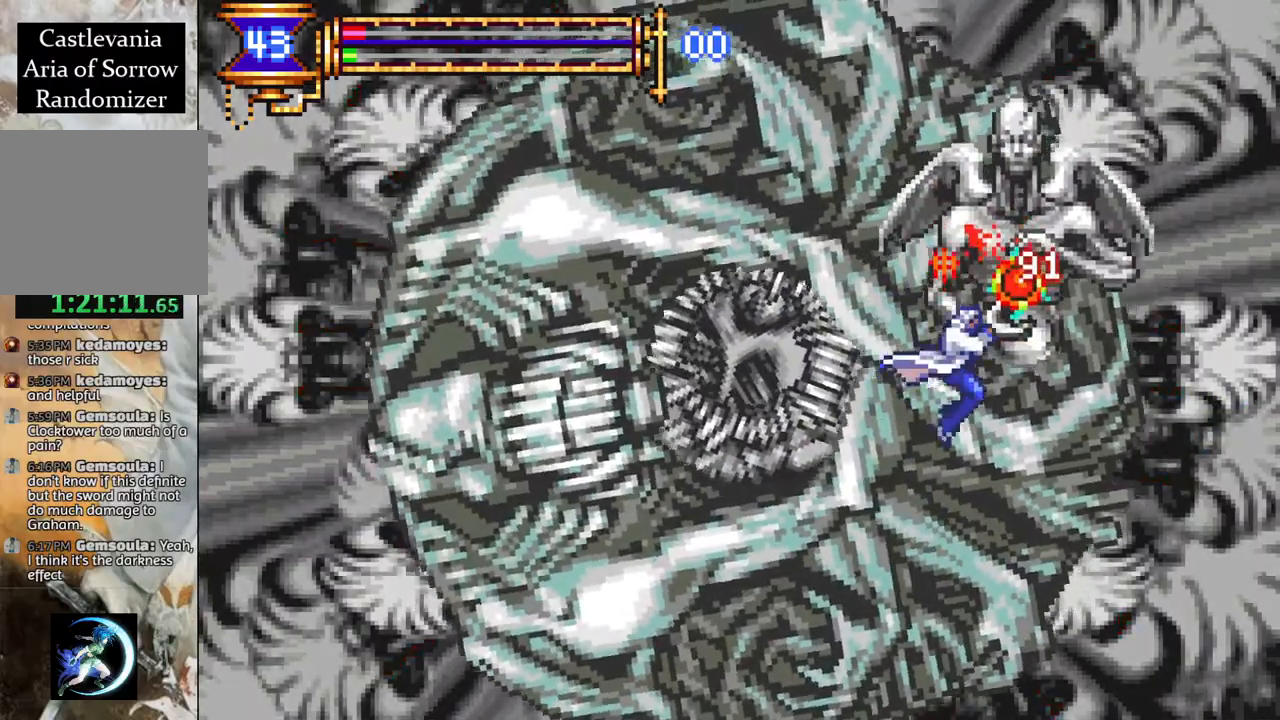
{"buttons": [], "left_stick": "center", "right_stick": "center", "events": [[67, "CROSS", "down"], [150, "CIRCLE", "down"], [383, "DPAD_LEFT", "down"], [450, "CROSS", "up"], [467, "CIRCLE", "up"], [467, "DPAD_LEFT", "up"]]}
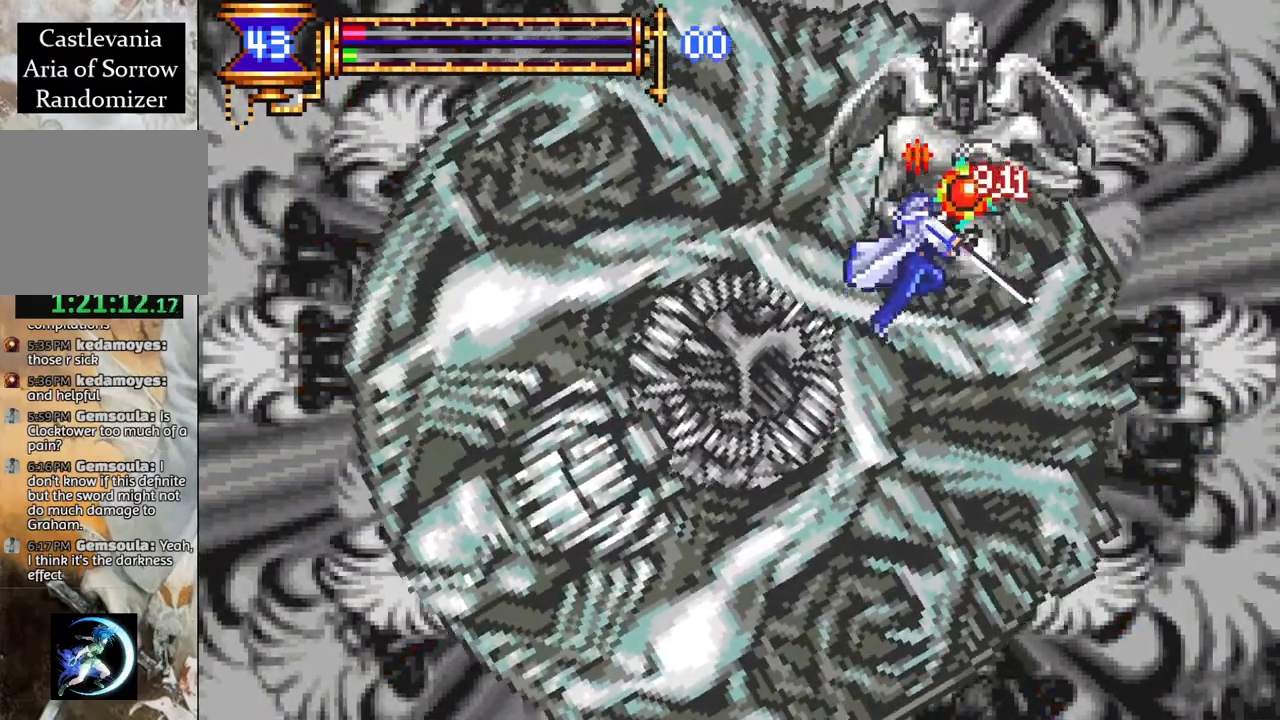
{"buttons": ["DPAD_LEFT"], "left_stick": "center", "right_stick": "center", "events": [[133, "CIRCLE", "down"], [233, "DPAD_LEFT", "down"], [283, "CIRCLE", "up"]]}
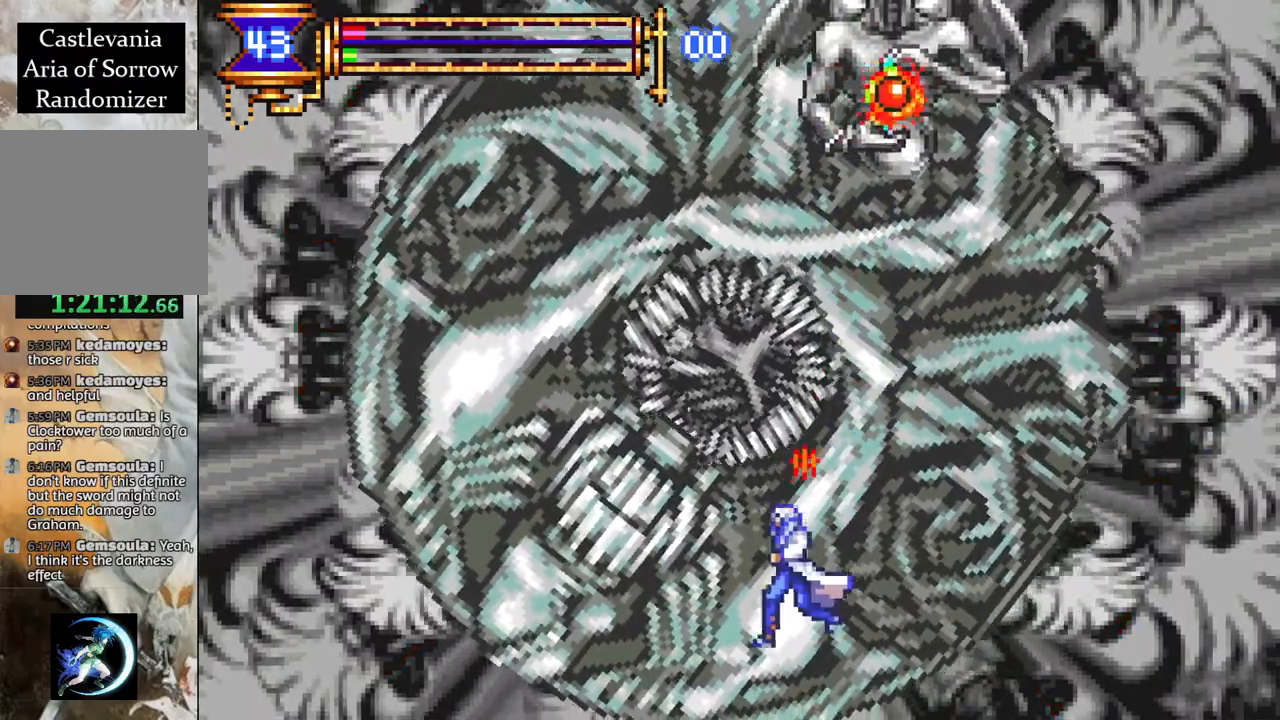
{"buttons": ["CROSS", "CIRCLE"], "left_stick": "center", "right_stick": "center", "events": [[167, "CROSS", "down"], [250, "CIRCLE", "down"], [350, "DPAD_LEFT", "up"]]}
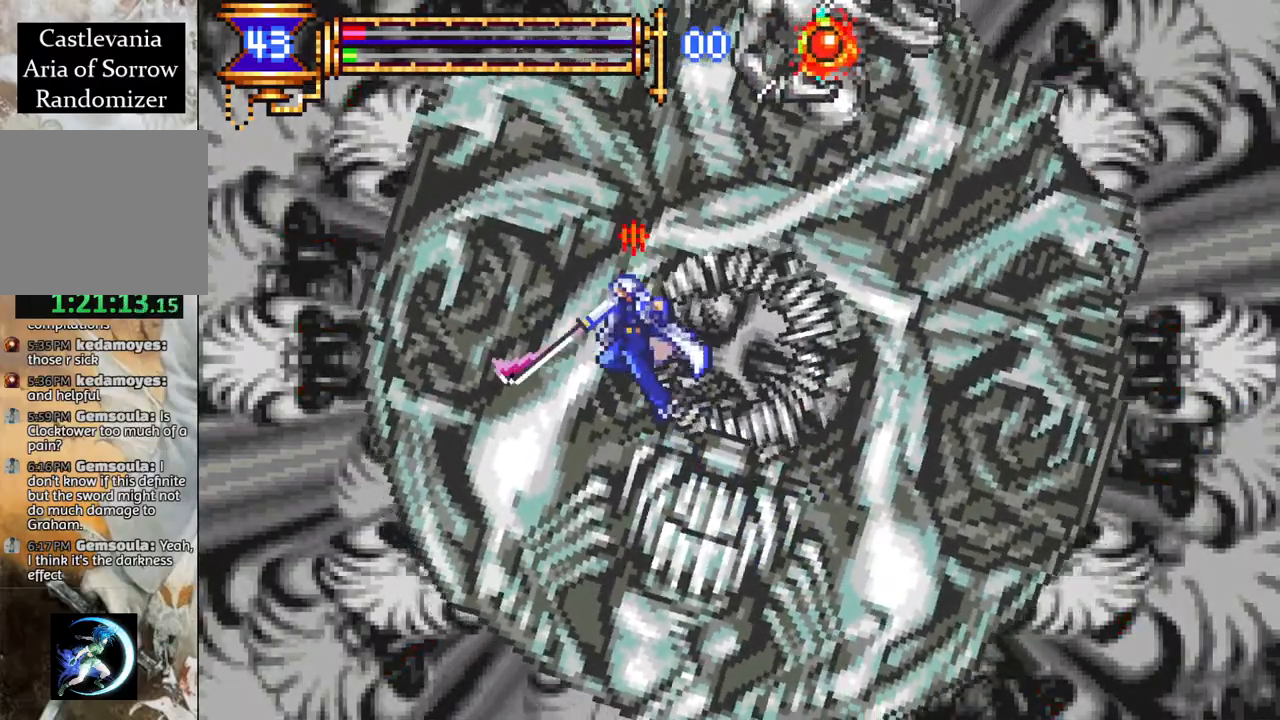
{"buttons": ["DPAD_LEFT"], "left_stick": "center", "right_stick": "center", "events": [[17, "CIRCLE", "up"], [50, "CROSS", "up"], [83, "DPAD_LEFT", "down"]]}
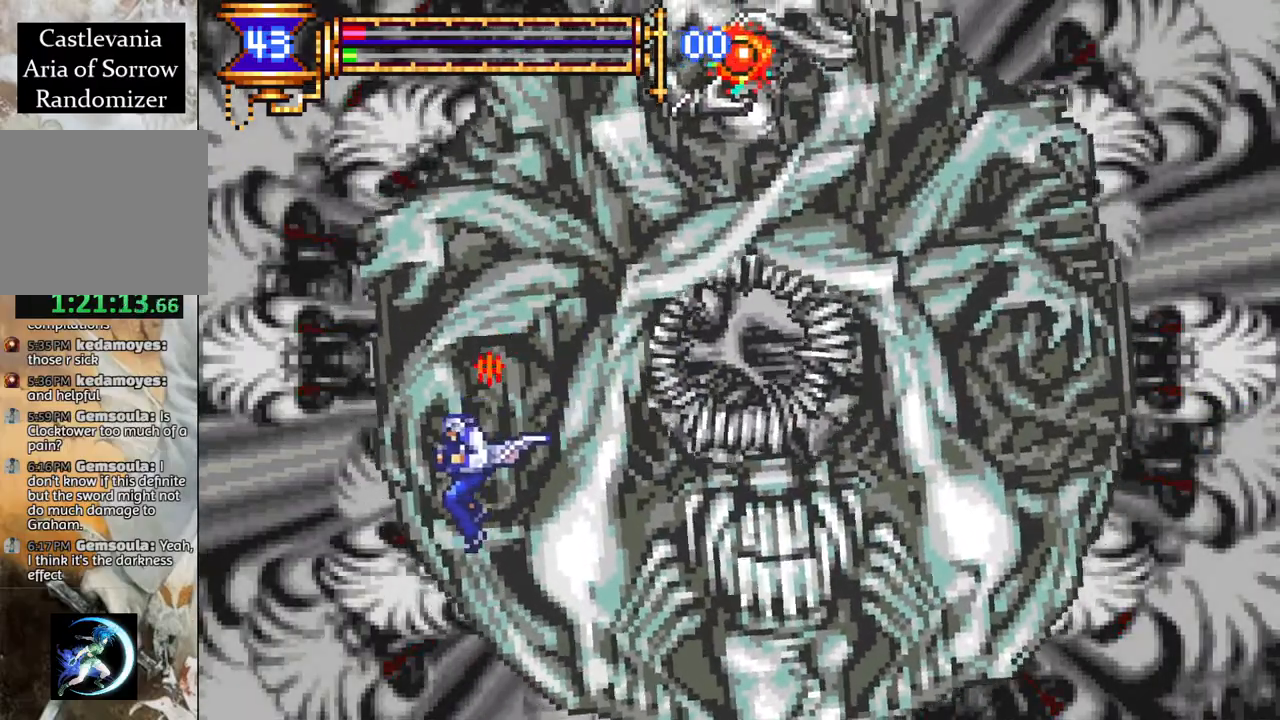
{"buttons": ["CROSS"], "left_stick": "center", "right_stick": "center", "events": [[350, "CROSS", "down"], [433, "DPAD_LEFT", "up"]]}
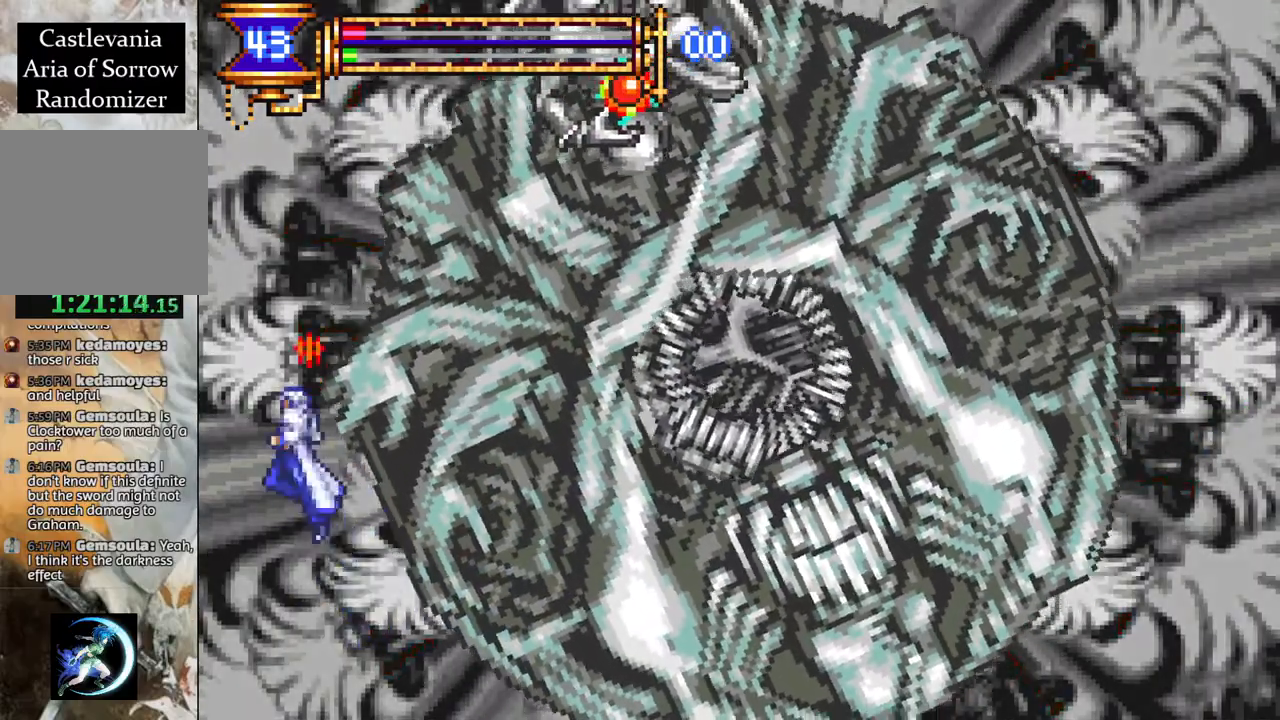
{"buttons": [], "left_stick": "center", "right_stick": "center", "events": [[100, "CROSS", "up"], [150, "DPAD_RIGHT", "down"], [233, "CROSS", "down"], [300, "DPAD_RIGHT", "up"], [367, "CIRCLE", "down"], [383, "CROSS", "up"], [500, "CIRCLE", "up"]]}
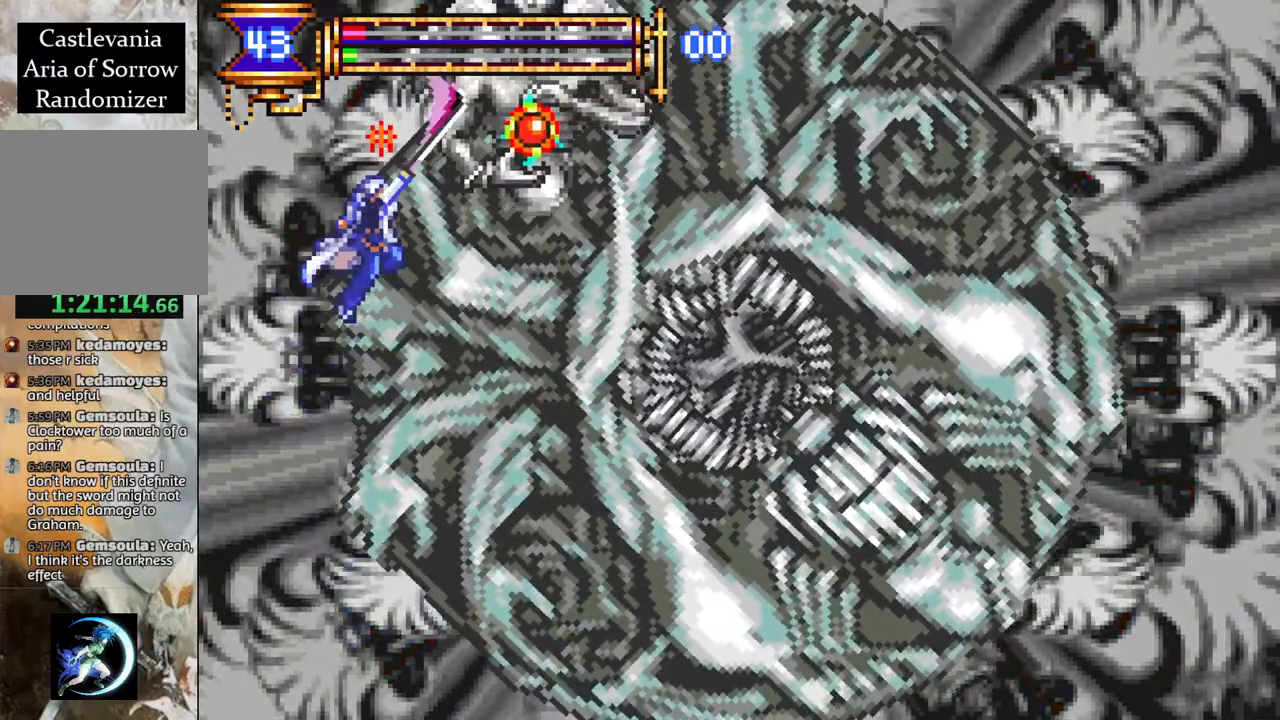
{"buttons": [], "left_stick": "center", "right_stick": "center", "events": [[283, "DPAD_LEFT", "down"], [433, "DPAD_LEFT", "up"]]}
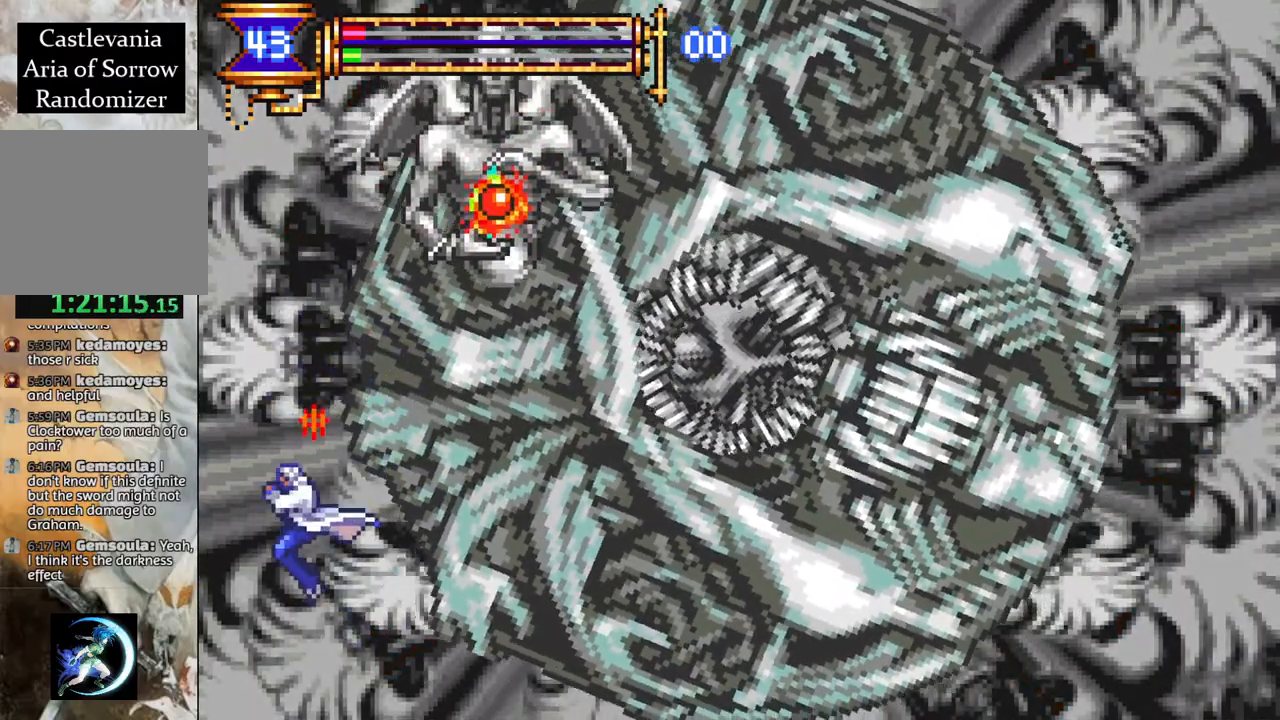
{"buttons": ["DPAD_RIGHT"], "left_stick": "center", "right_stick": "center", "events": [[33, "CROSS", "down"], [33, "DPAD_RIGHT", "down"], [83, "CIRCLE", "down"], [83, "DPAD_RIGHT", "up"], [100, "CROSS", "up"], [217, "CIRCLE", "up"], [483, "DPAD_RIGHT", "down"]]}
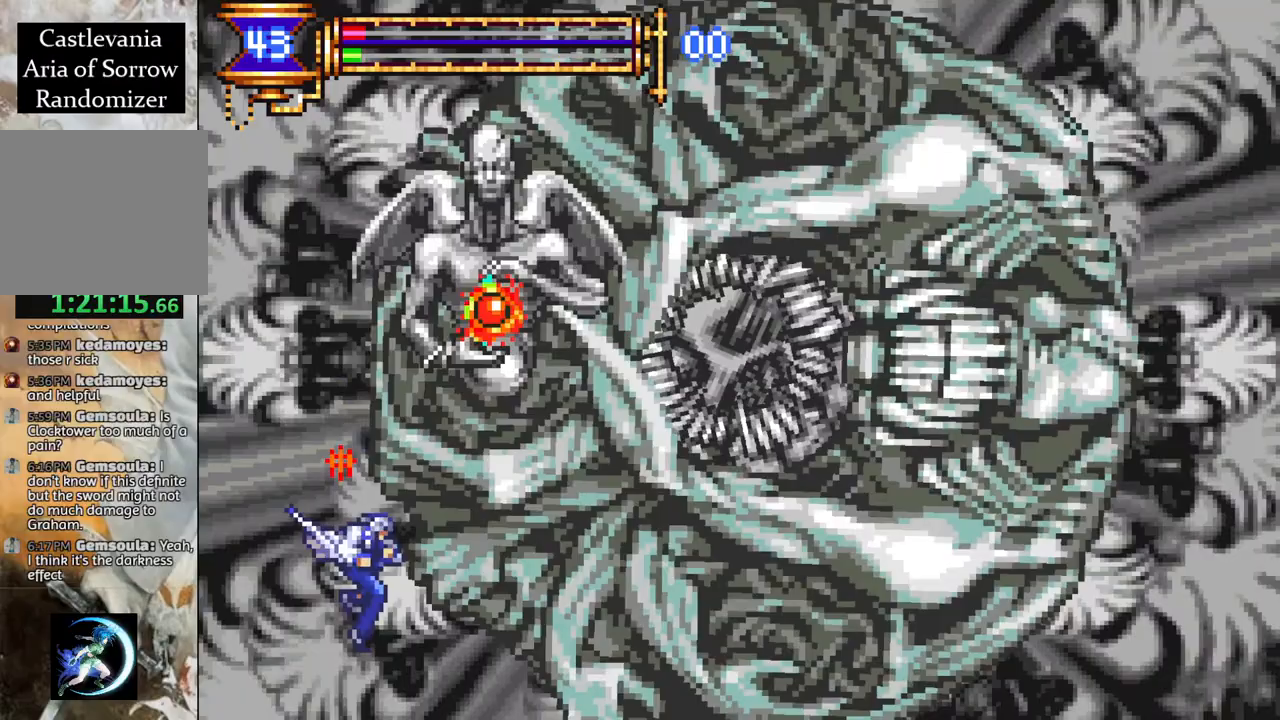
{"buttons": ["CROSS"], "left_stick": "center", "right_stick": "center", "events": [[17, "CROSS", "down"], [67, "DPAD_RIGHT", "up"], [83, "CIRCLE", "down"], [83, "CROSS", "up"], [167, "CIRCLE", "up"], [483, "CROSS", "down"]]}
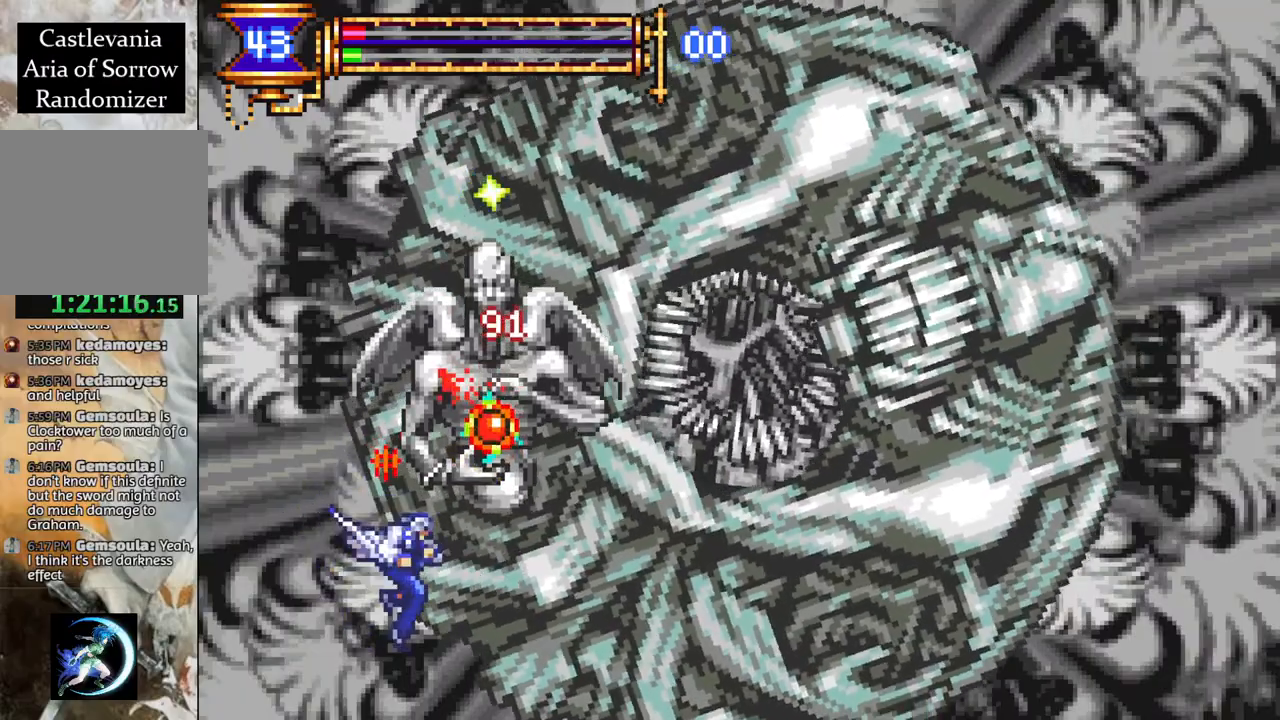
{"buttons": ["CIRCLE", "DPAD_RIGHT"], "left_stick": "center", "right_stick": "center", "events": [[33, "CIRCLE", "down"], [33, "CROSS", "up"], [67, "DPAD_RIGHT", "down"], [83, "CIRCLE", "up"], [117, "DPAD_RIGHT", "up"], [450, "CROSS", "down"], [483, "CIRCLE", "down"], [483, "CROSS", "up"], [483, "DPAD_RIGHT", "down"]]}